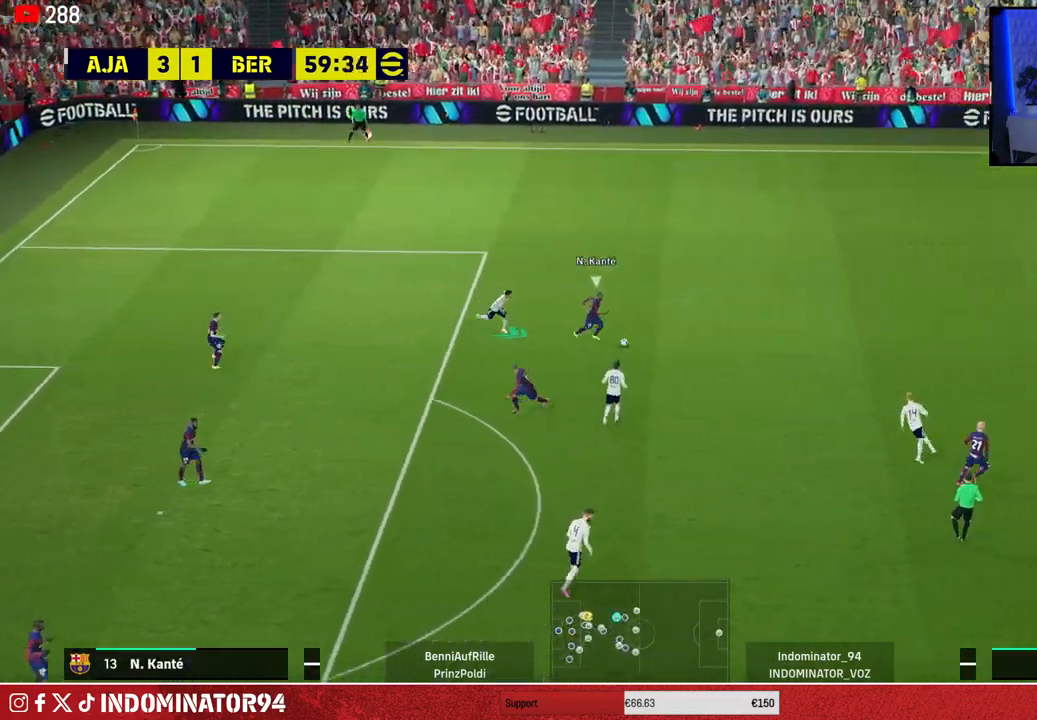
Gameplay with a controller (PlayStation layout); each line is a JSON object with the inputs held at the frame after it. "events" lists button and stick changes between this image and that frame as [ms after this image, input, new state], when the widget could be followed in between.
{"buttons": [], "left_stick": "right", "right_stick": "center", "events": [[217, "left_stick", "down"], [500, "left_stick", "right"]]}
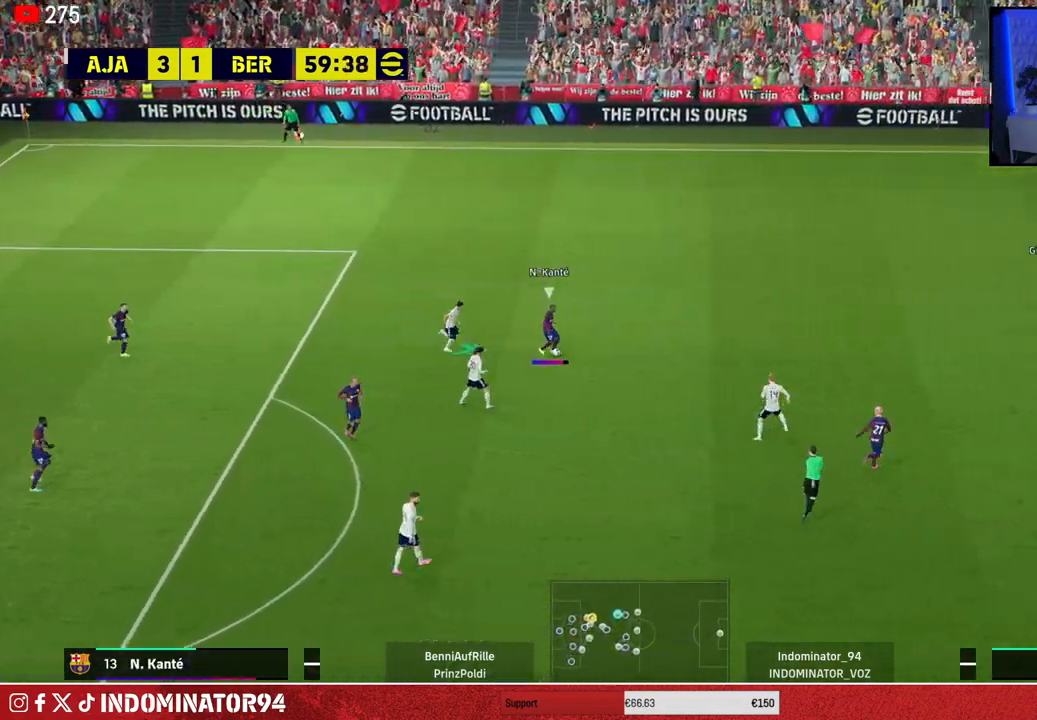
{"buttons": ["CROSS", "R1"], "left_stick": "down-right", "right_stick": "center", "events": [[83, "R1", "down"], [117, "CROSS", "down"], [283, "left_stick", "down-right"]]}
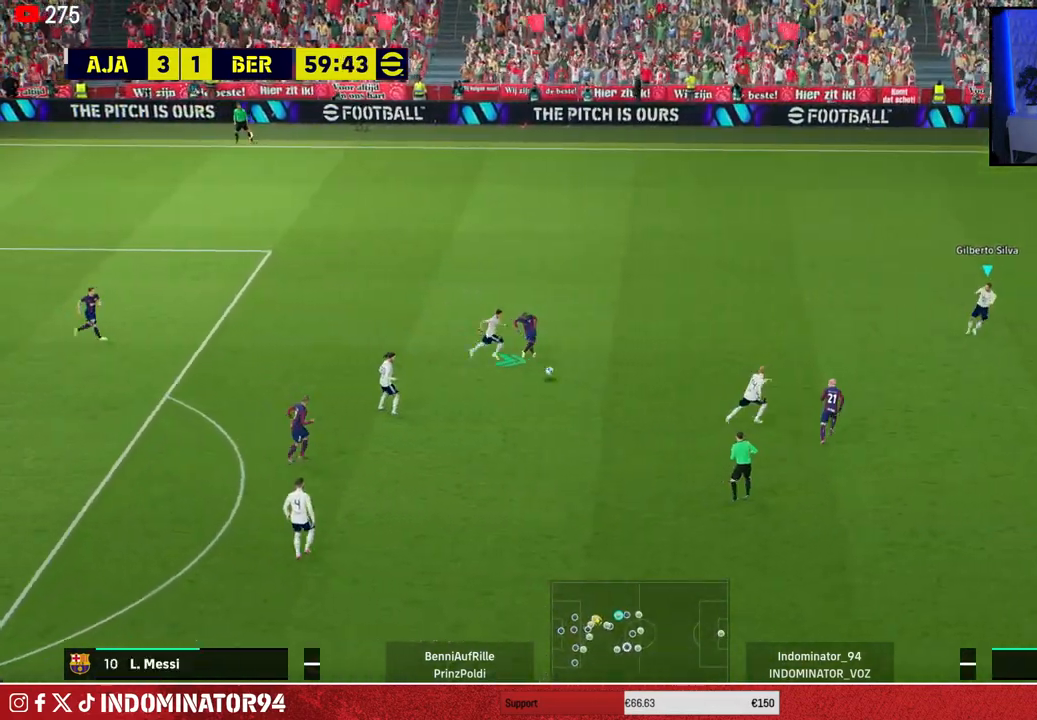
{"buttons": ["R1"], "left_stick": "left", "right_stick": "center", "events": [[167, "L1", "down"], [167, "left_stick", "down"], [200, "CROSS", "up"], [283, "L1", "up"], [433, "left_stick", "left"]]}
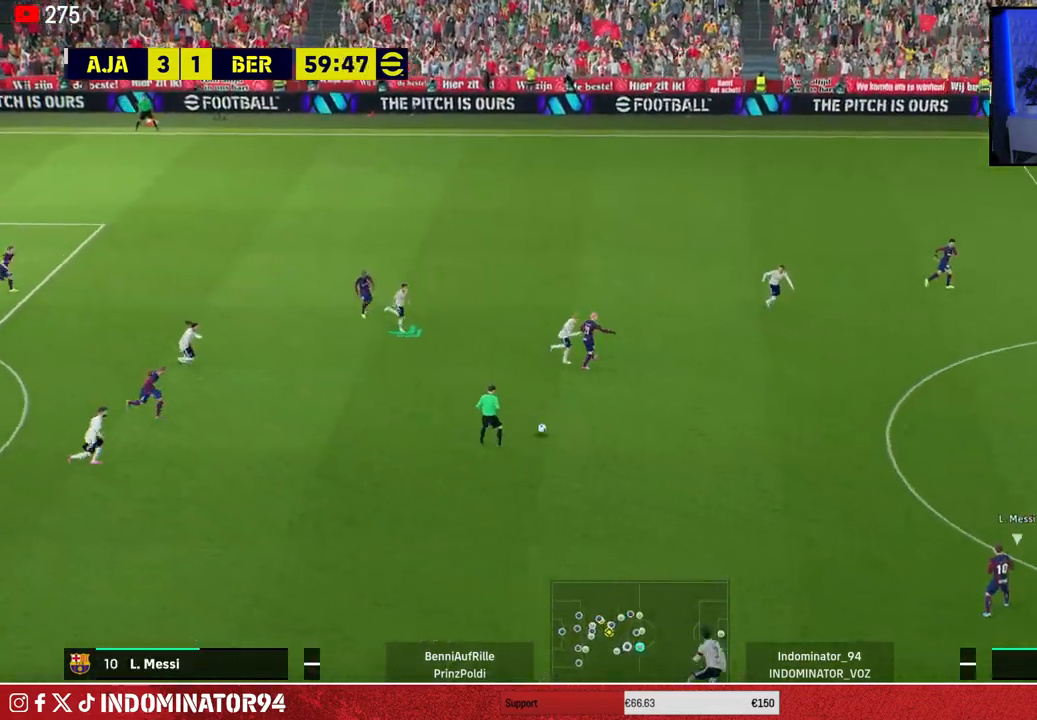
{"buttons": ["R1"], "left_stick": "up-left", "right_stick": "center", "events": [[150, "left_stick", "up-left"], [217, "L1", "down"], [267, "L1", "up"], [400, "L1", "down"], [500, "L1", "up"]]}
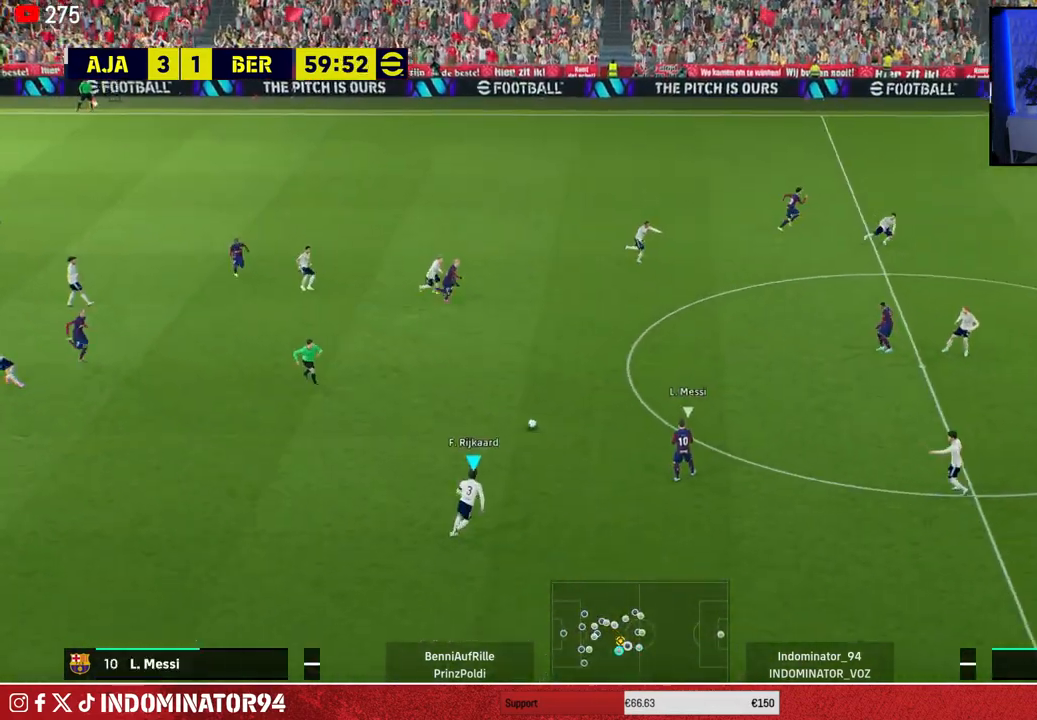
{"buttons": ["R1"], "left_stick": "up-right", "right_stick": "center", "events": [[367, "CIRCLE", "down"], [433, "CIRCLE", "up"], [467, "left_stick", "up-right"]]}
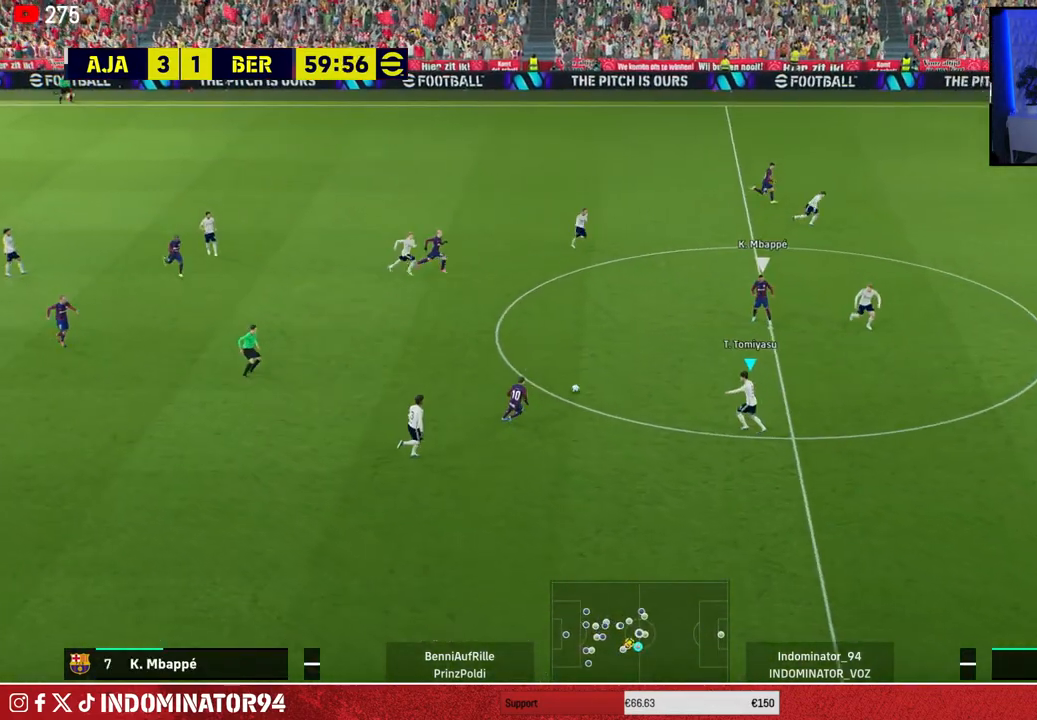
{"buttons": ["SQUARE", "R1"], "left_stick": "down-right", "right_stick": "center", "events": [[150, "right_stick", "right"], [250, "right_stick", "center"], [267, "left_stick", "down-right"], [383, "SQUARE", "down"]]}
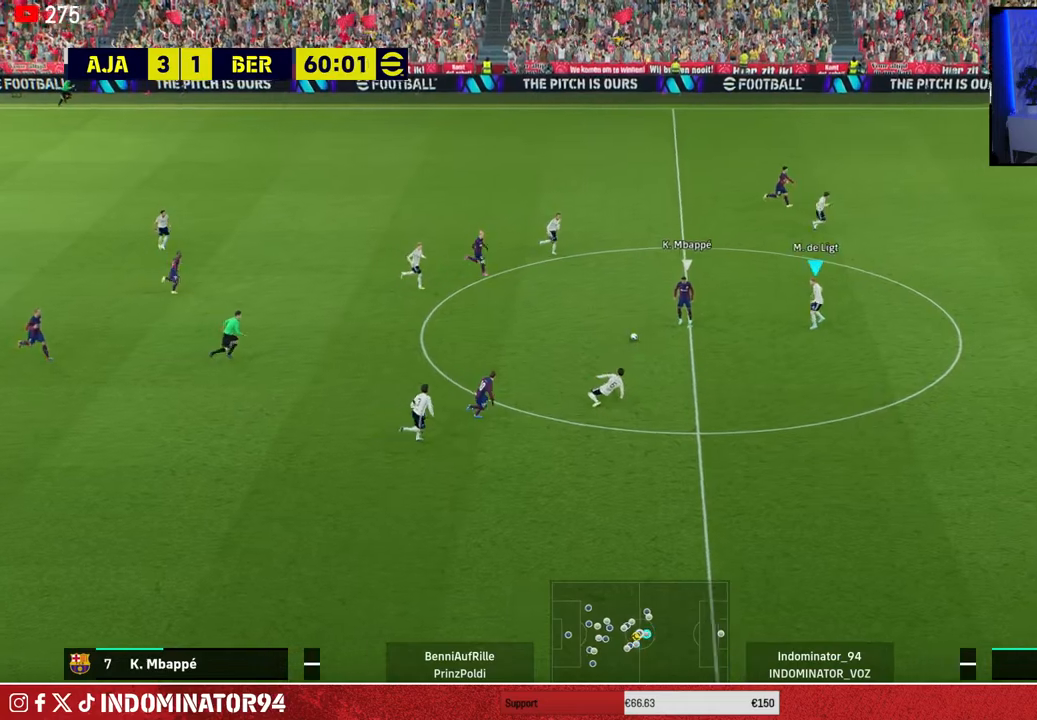
{"buttons": ["R1"], "left_stick": "down-right", "right_stick": "center", "events": [[467, "SQUARE", "up"]]}
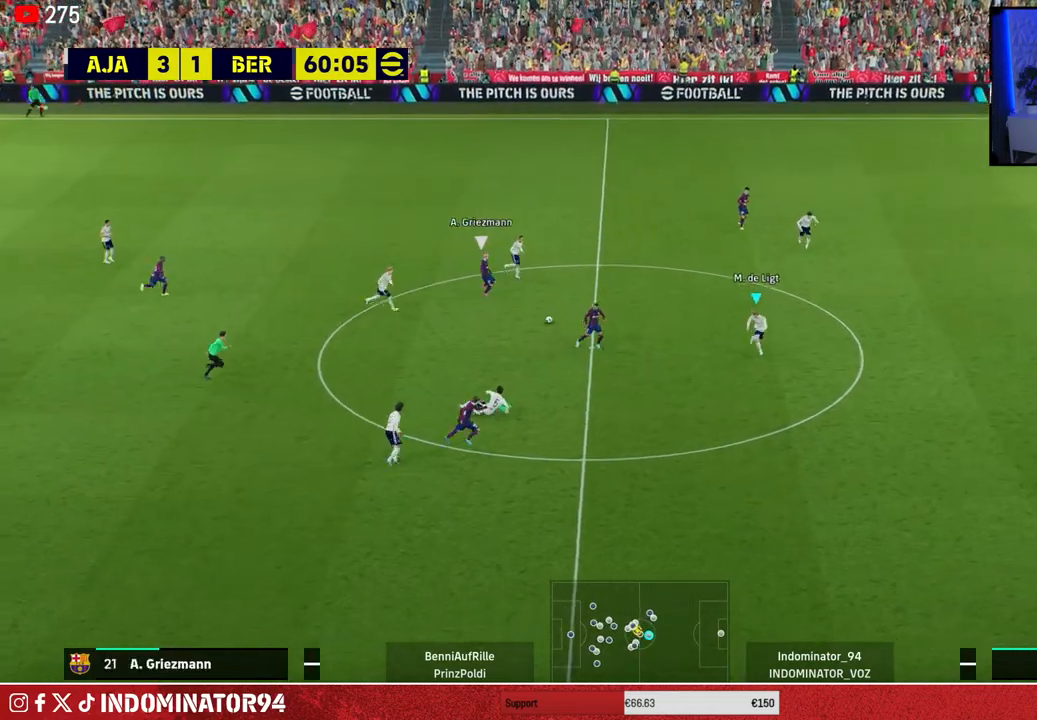
{"buttons": ["R1"], "left_stick": "right", "right_stick": "center", "events": [[200, "left_stick", "right"], [250, "R1", "up"], [417, "R1", "down"]]}
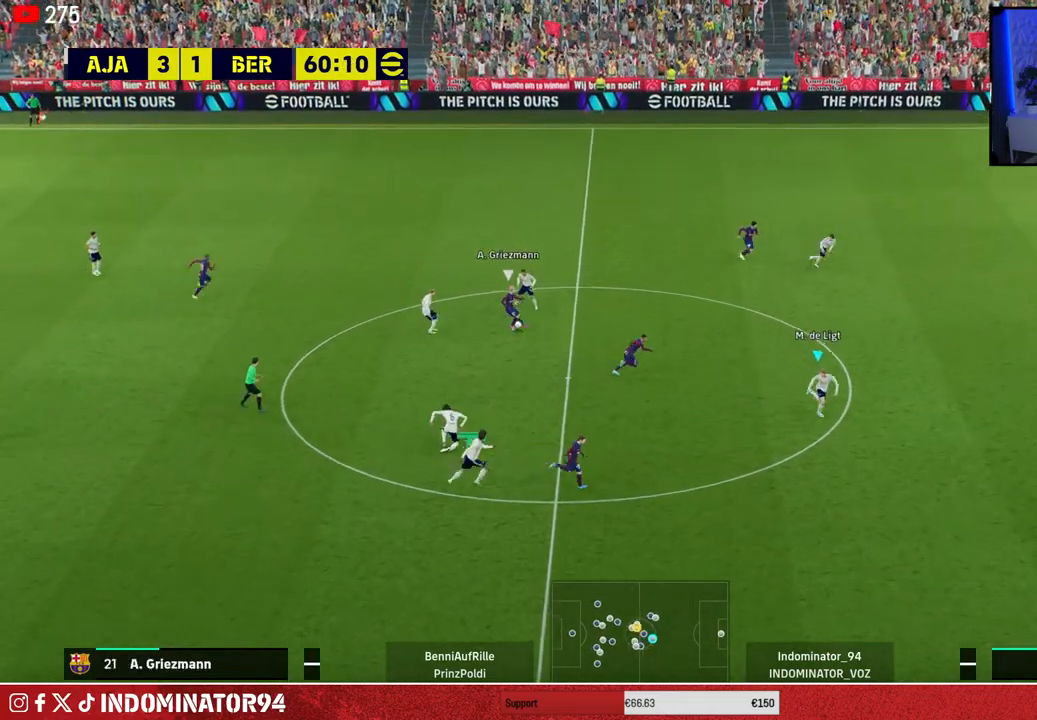
{"buttons": ["R1"], "left_stick": "right", "right_stick": "center", "events": []}
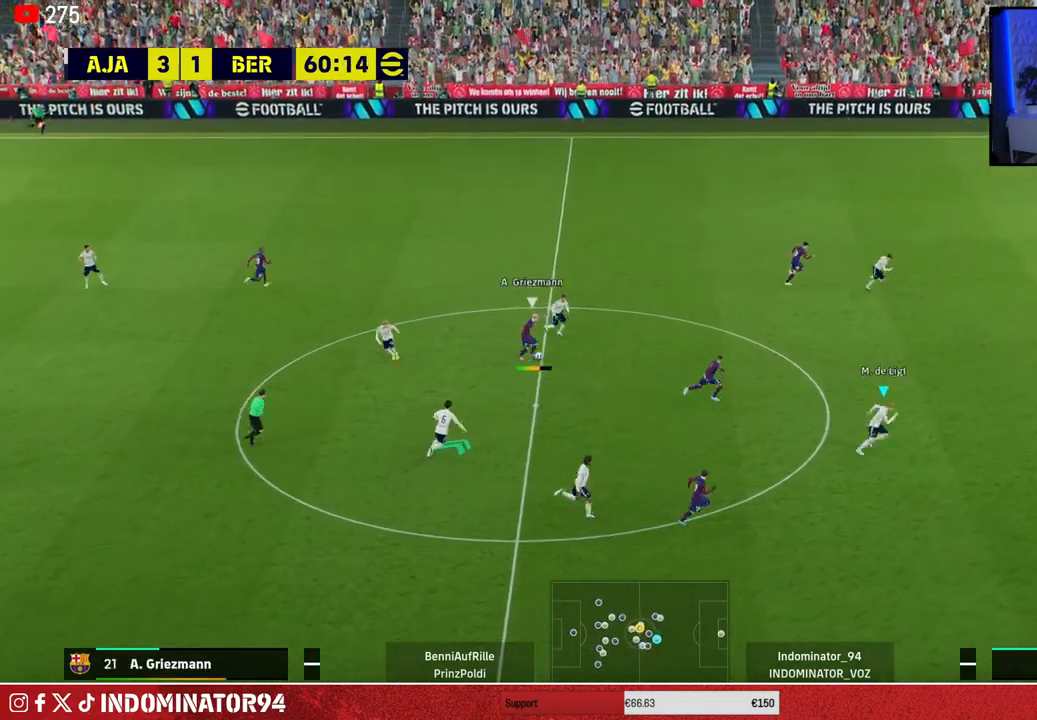
{"buttons": ["R1"], "left_stick": "right", "right_stick": "center", "events": []}
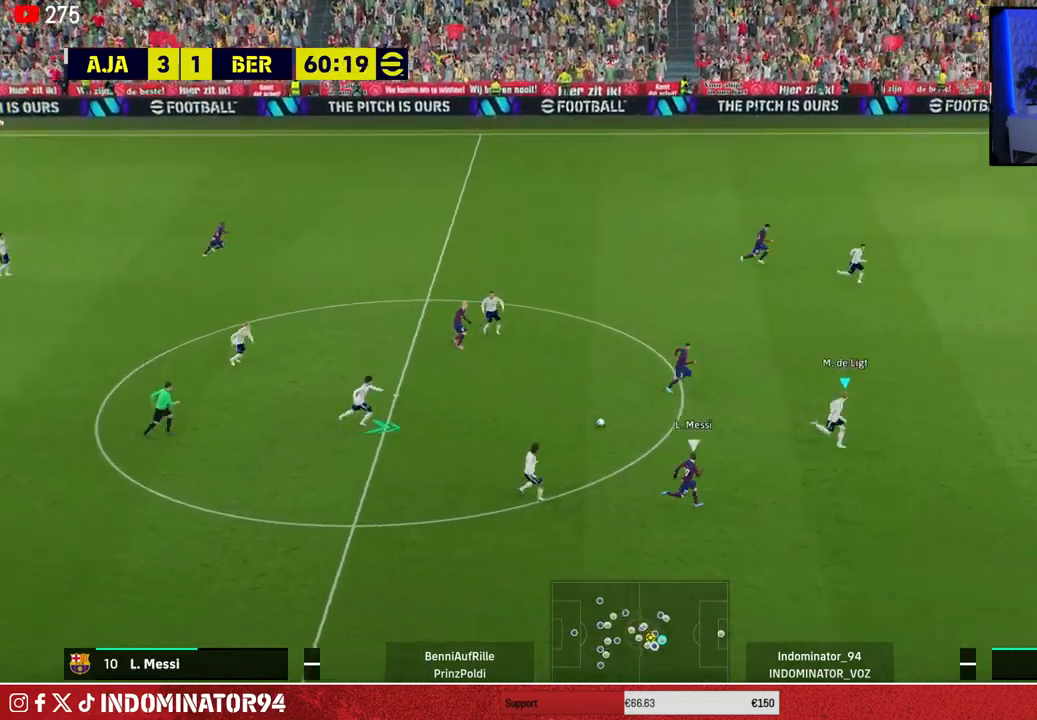
{"buttons": ["R1"], "left_stick": "right", "right_stick": "center", "events": [[83, "R1", "up"], [200, "R1", "down"]]}
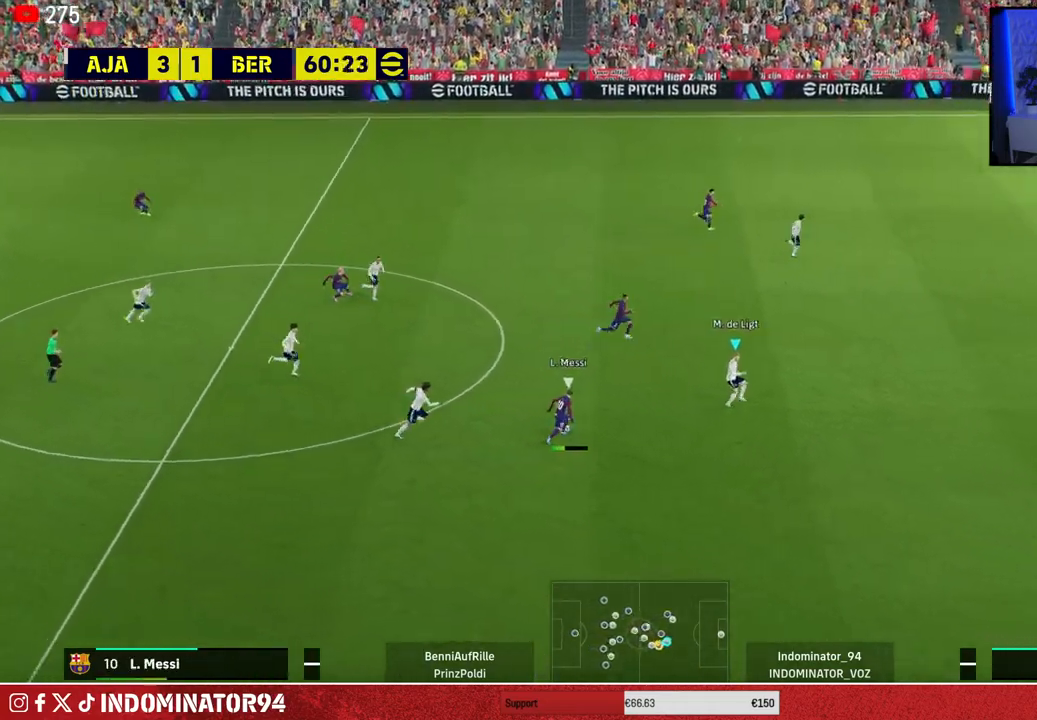
{"buttons": ["R1"], "left_stick": "right", "right_stick": "center", "events": []}
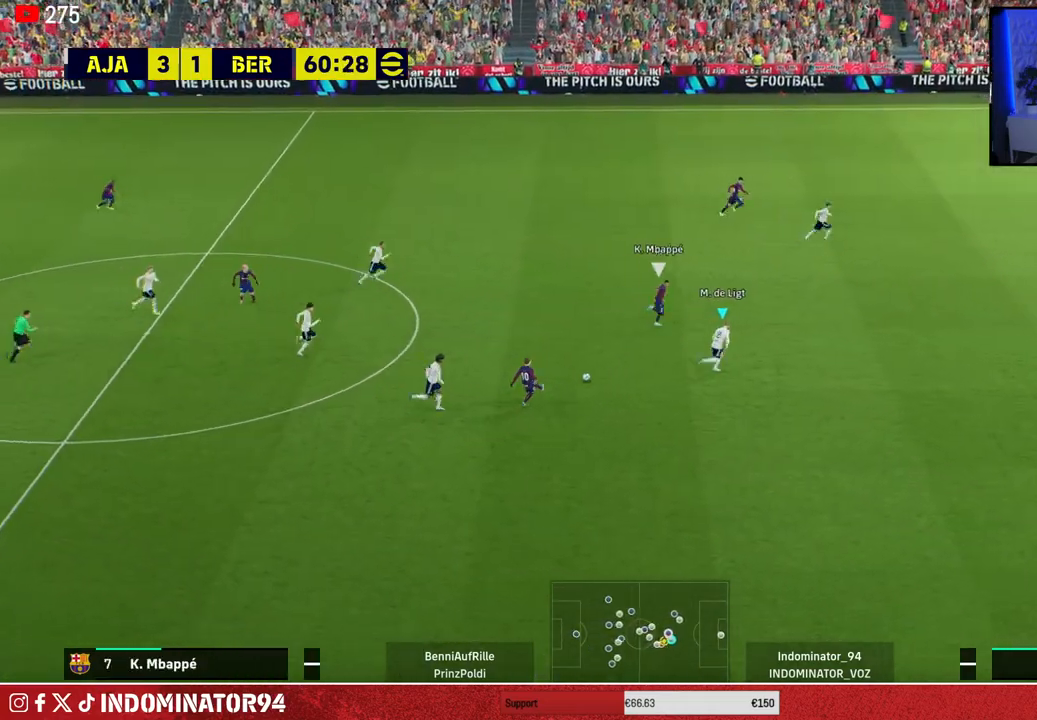
{"buttons": ["R1"], "left_stick": "right", "right_stick": "center", "events": []}
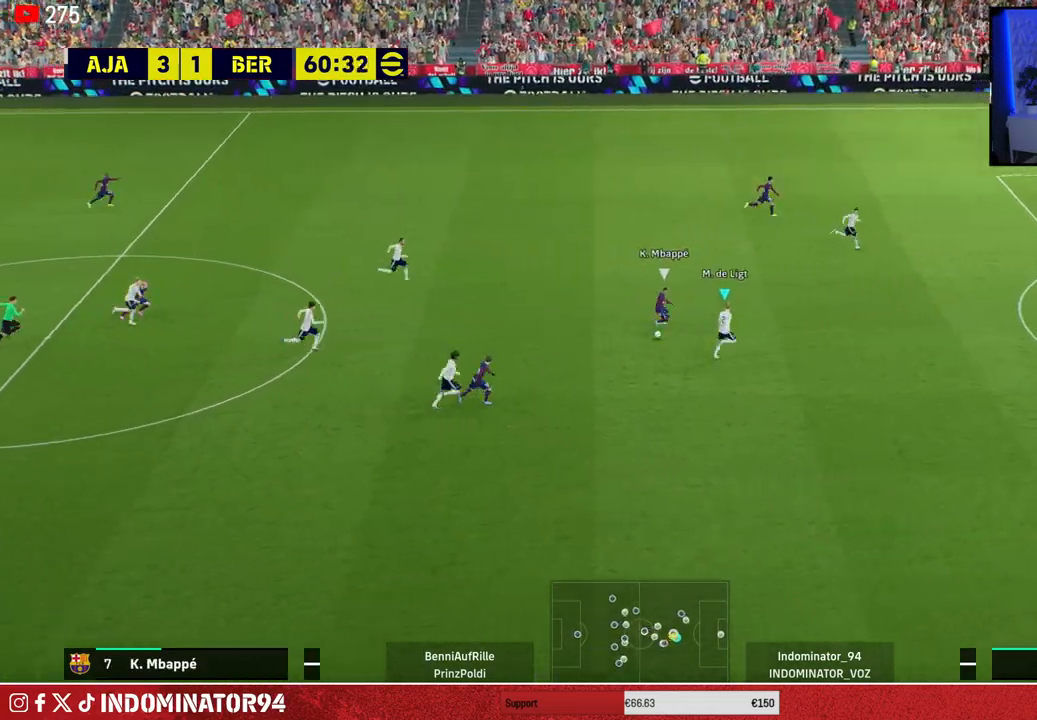
{"buttons": ["R1"], "left_stick": "down-right", "right_stick": "center", "events": [[200, "left_stick", "down-right"]]}
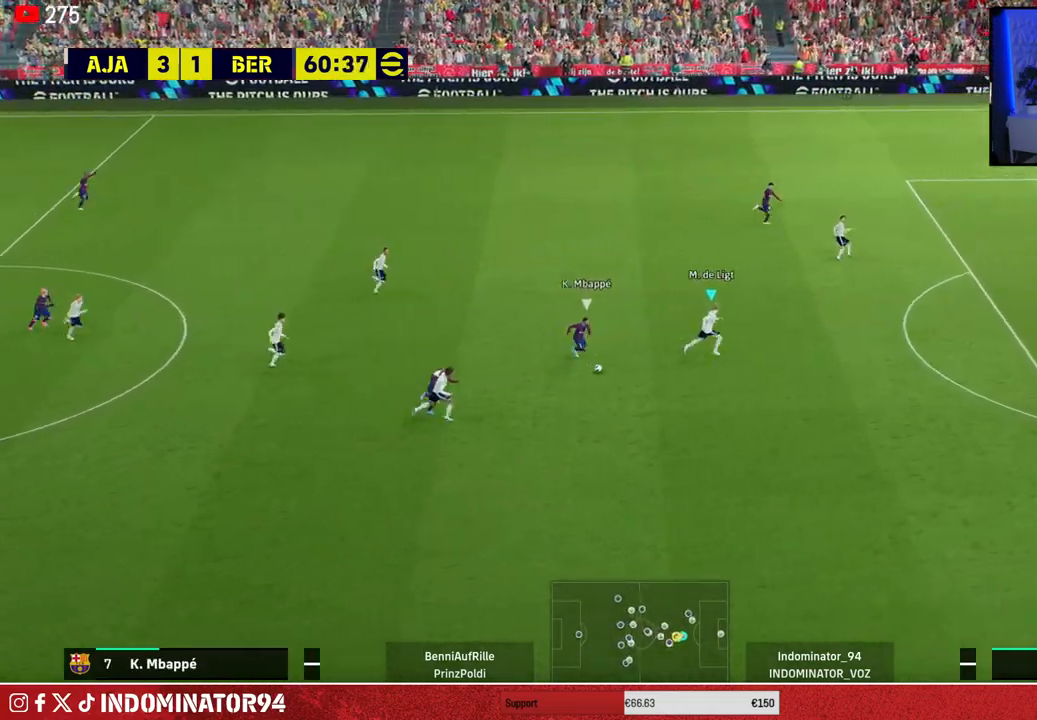
{"buttons": [], "left_stick": "left", "right_stick": "center", "events": [[300, "R1", "up"], [300, "left_stick", "down-left"], [417, "left_stick", "left"]]}
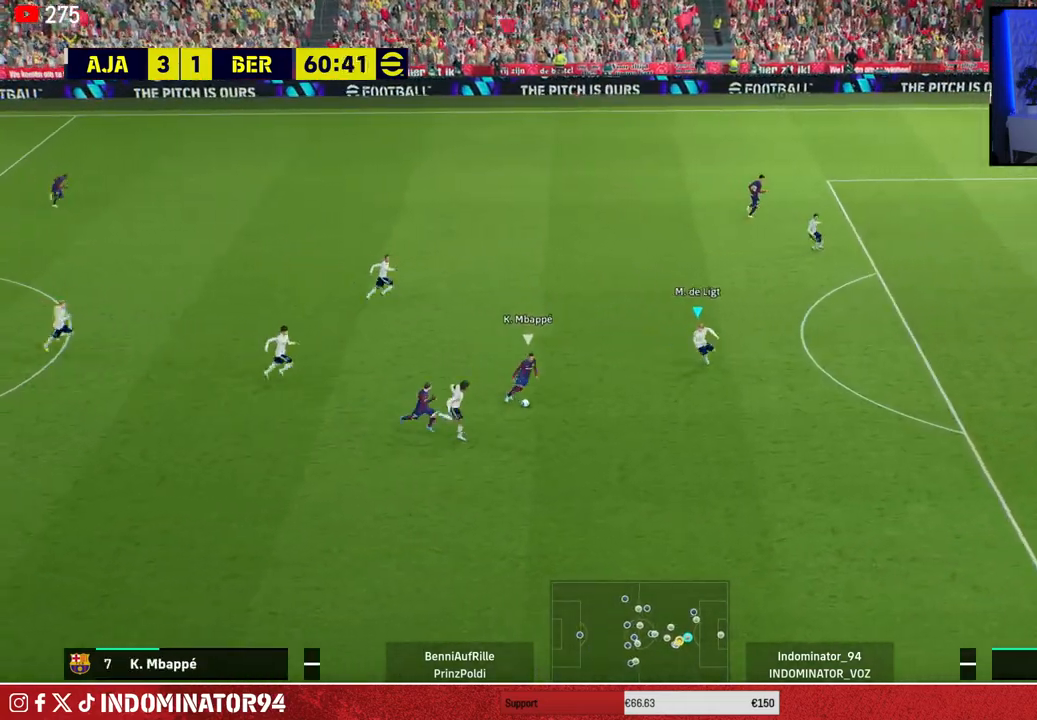
{"buttons": ["R2"], "left_stick": "right", "right_stick": "center", "events": [[33, "left_stick", "up-left"], [267, "R2", "down"], [300, "left_stick", "center"], [400, "left_stick", "right"]]}
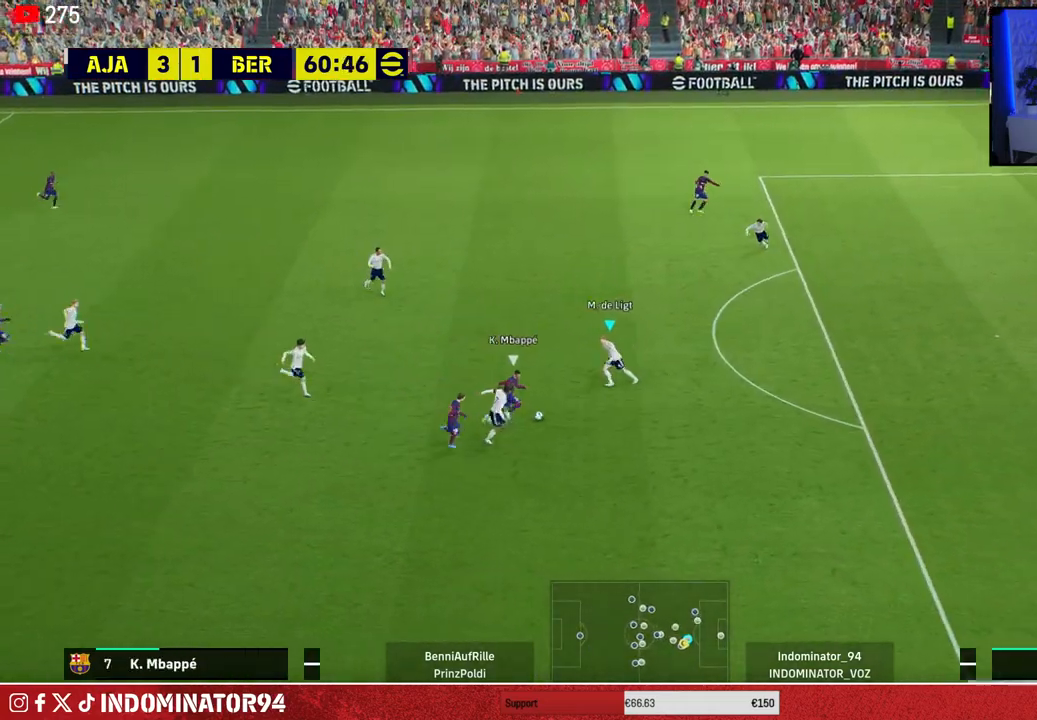
{"buttons": ["R1"], "left_stick": "right", "right_stick": "center", "events": [[250, "L1", "down"], [367, "R1", "down"], [367, "R2", "up"], [383, "L1", "up"]]}
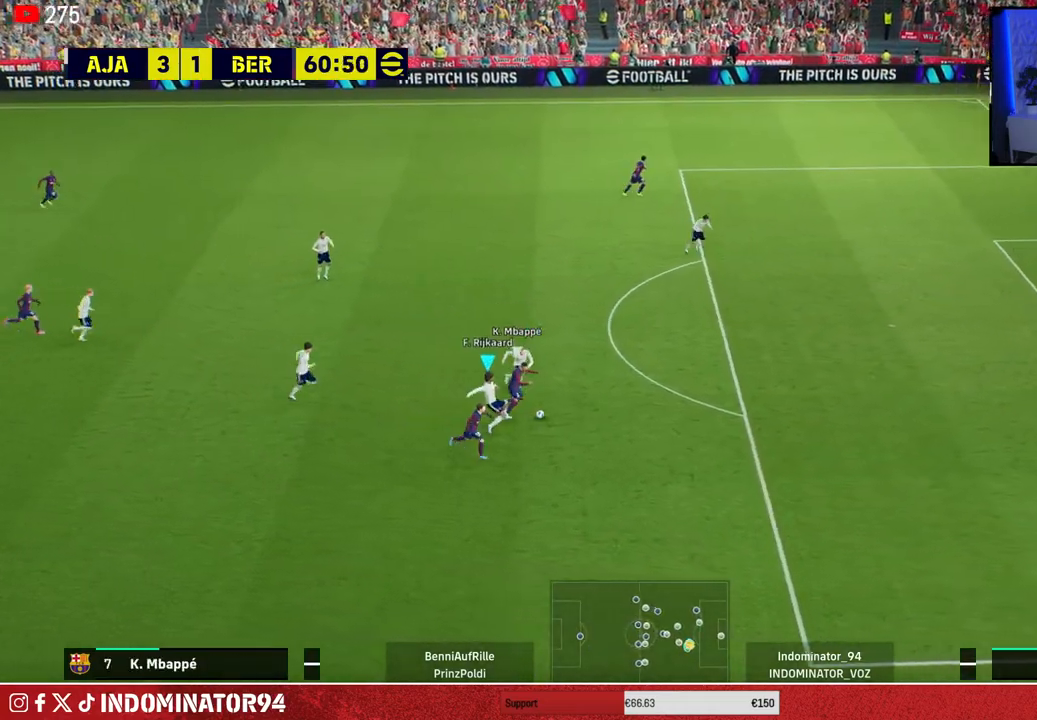
{"buttons": ["R1"], "left_stick": "right", "right_stick": "center", "events": [[267, "L1", "down"], [383, "L1", "up"]]}
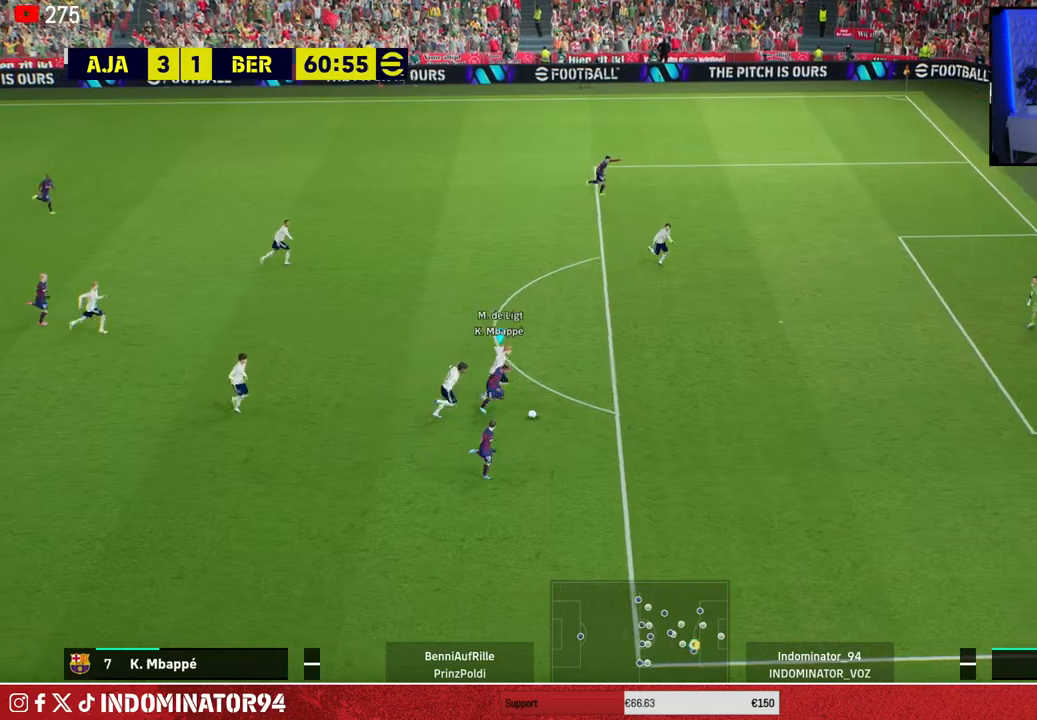
{"buttons": ["R1"], "left_stick": "right", "right_stick": "center", "events": []}
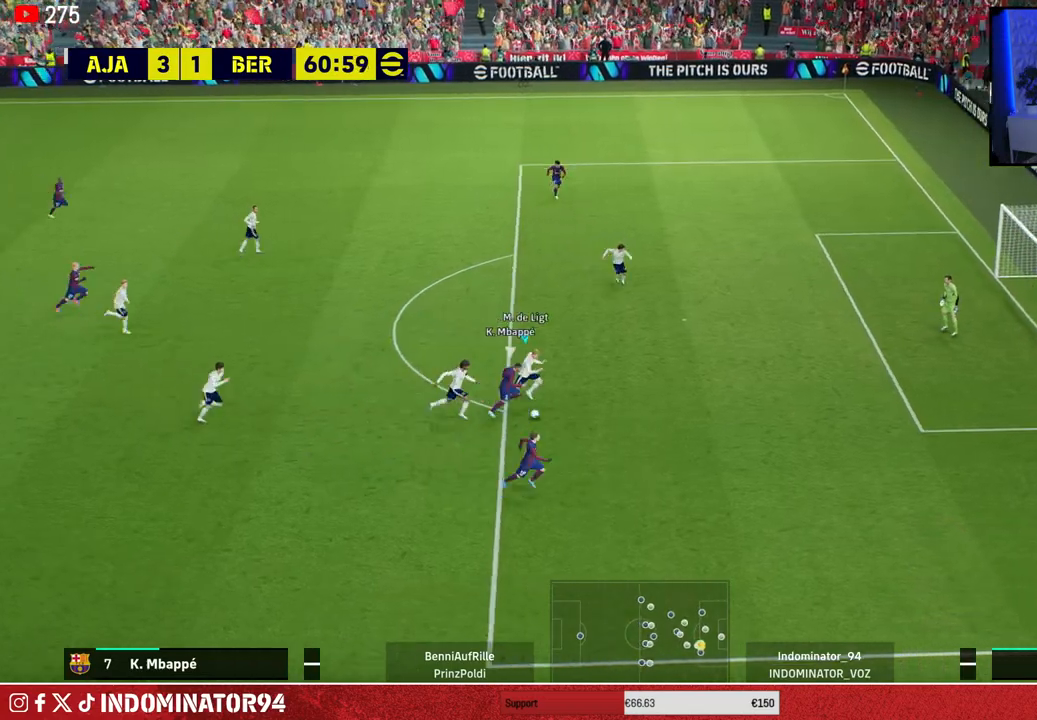
{"buttons": [], "left_stick": "right", "right_stick": "center", "events": [[367, "R1", "up"]]}
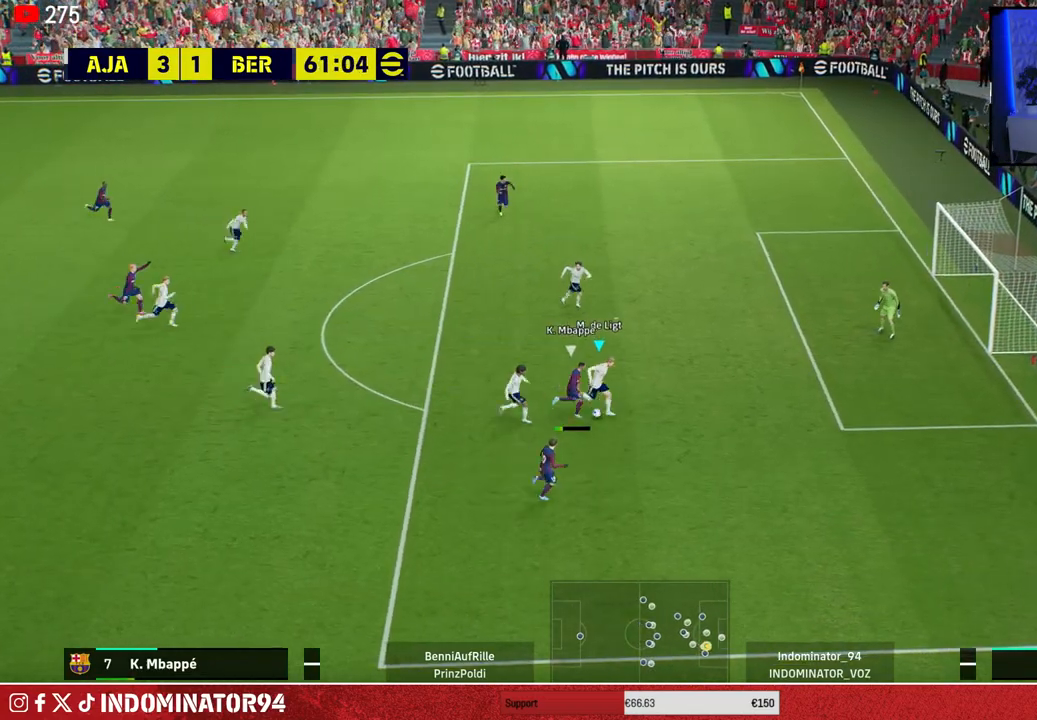
{"buttons": [], "left_stick": "up-right", "right_stick": "center", "events": [[50, "CROSS", "down"], [50, "left_stick", "up-right"], [183, "CROSS", "up"]]}
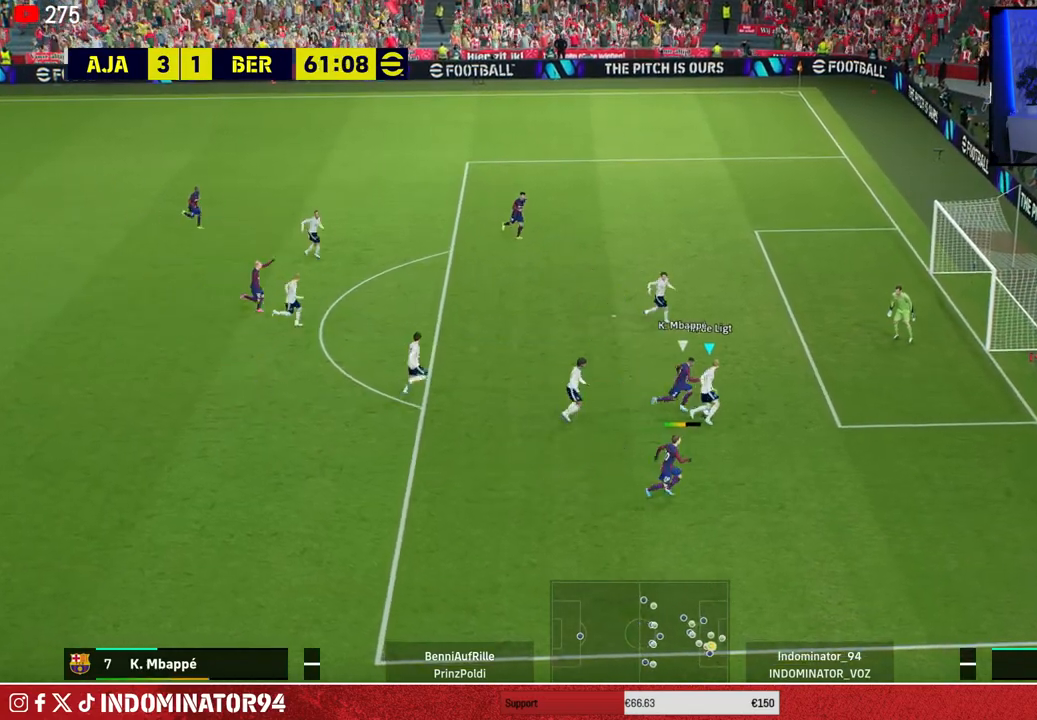
{"buttons": [], "left_stick": "up-left", "right_stick": "center", "events": [[67, "left_stick", "up"], [333, "left_stick", "up-left"]]}
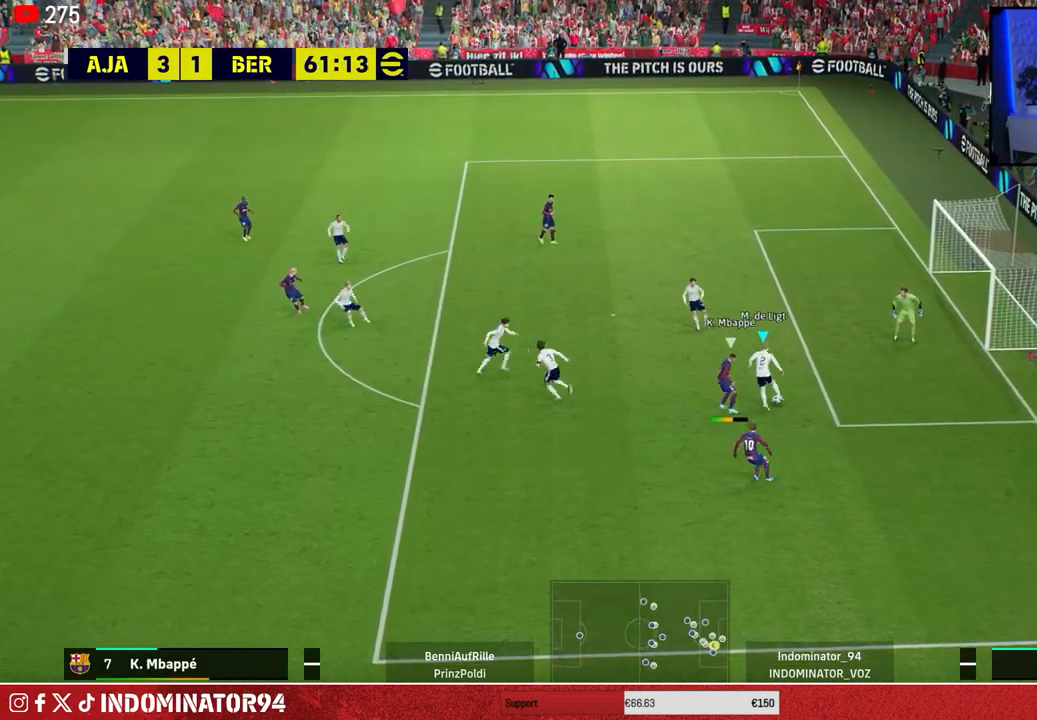
{"buttons": ["R1"], "left_stick": "up-left", "right_stick": "center", "events": [[117, "R1", "down"]]}
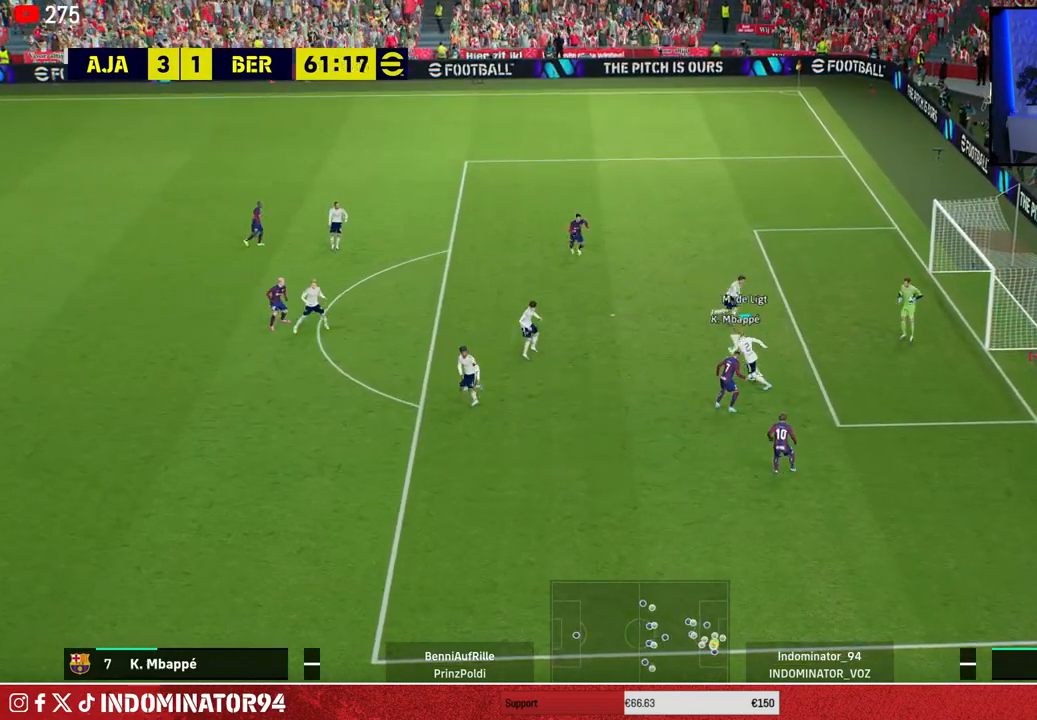
{"buttons": ["TRIANGLE"], "left_stick": "down-left", "right_stick": "center", "events": [[183, "R1", "up"], [367, "TRIANGLE", "down"], [383, "left_stick", "down-left"]]}
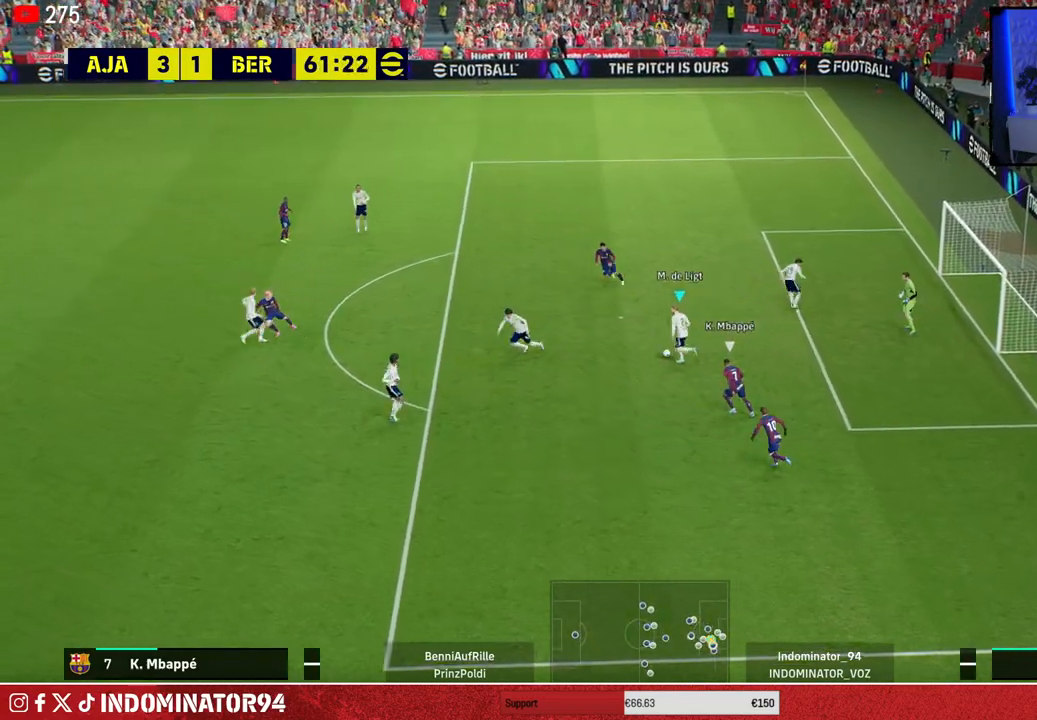
{"buttons": [], "left_stick": "down-left", "right_stick": "center", "events": [[33, "TRIANGLE", "up"]]}
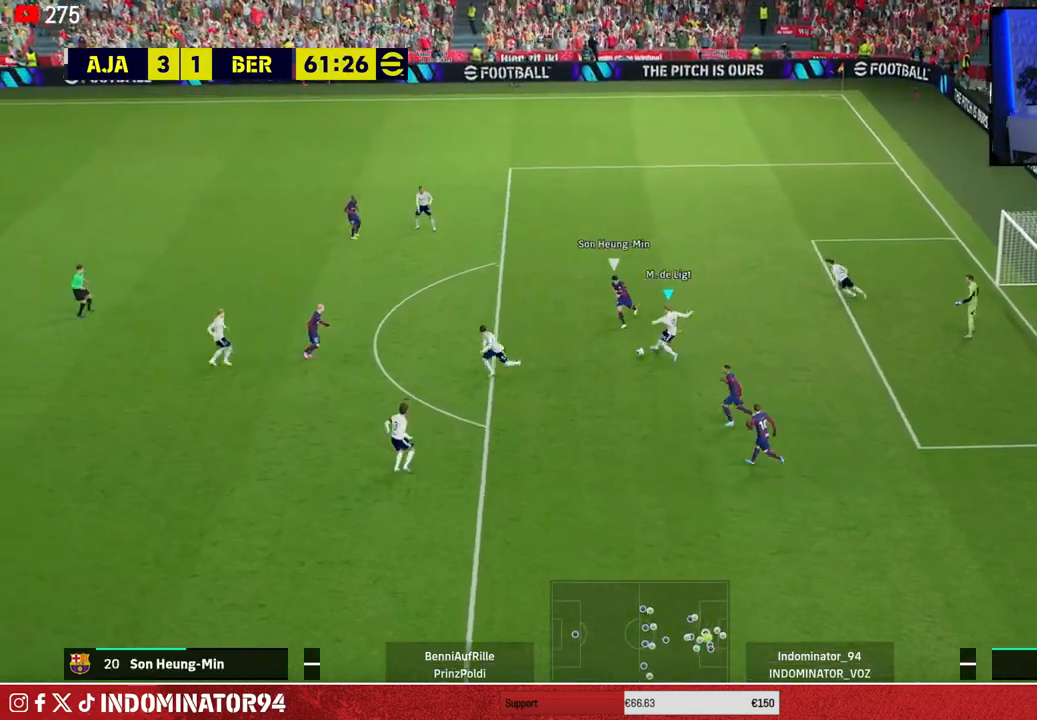
{"buttons": [], "left_stick": "down-left", "right_stick": "center", "events": []}
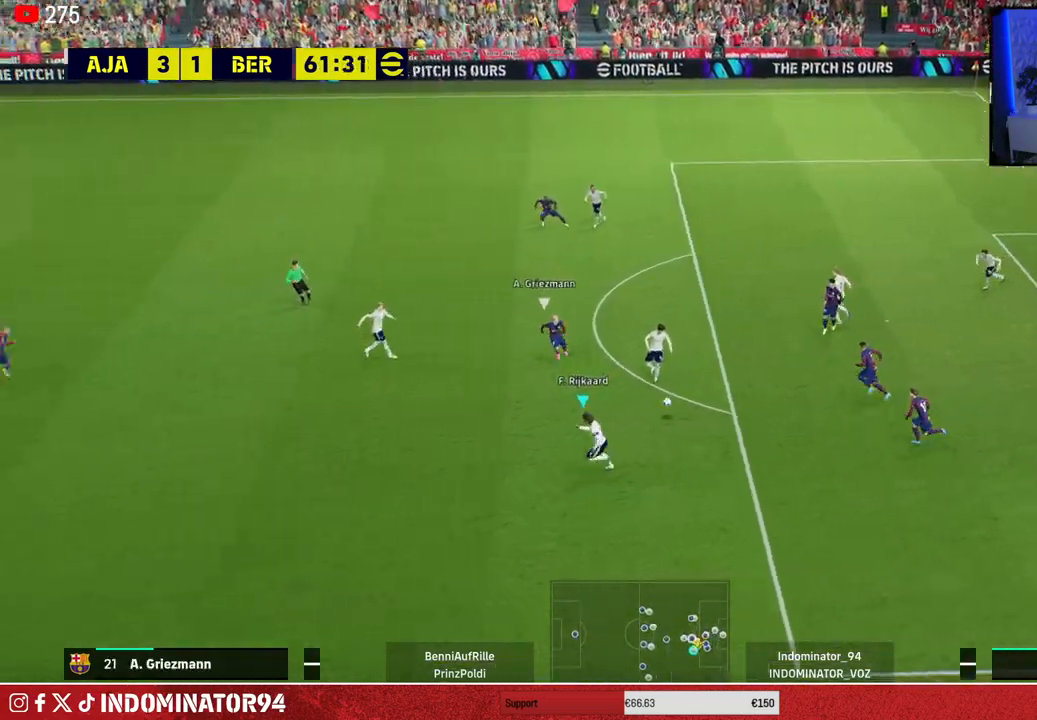
{"buttons": ["R1"], "left_stick": "down-left", "right_stick": "center", "events": [[33, "R1", "down"]]}
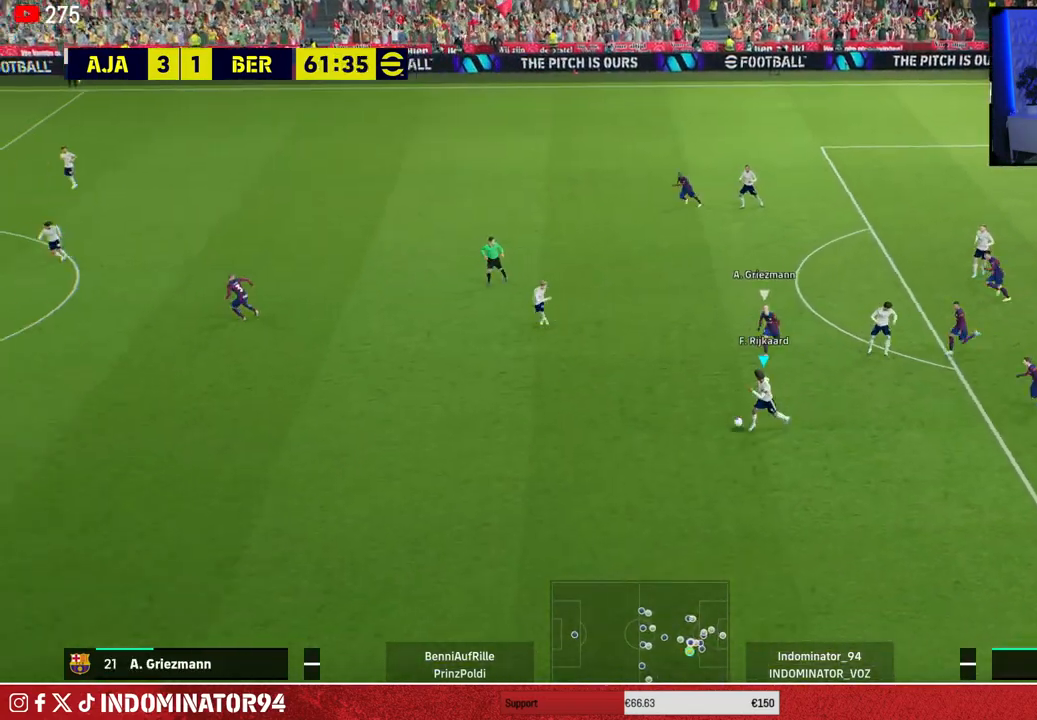
{"buttons": ["R1"], "left_stick": "down-left", "right_stick": "center", "events": []}
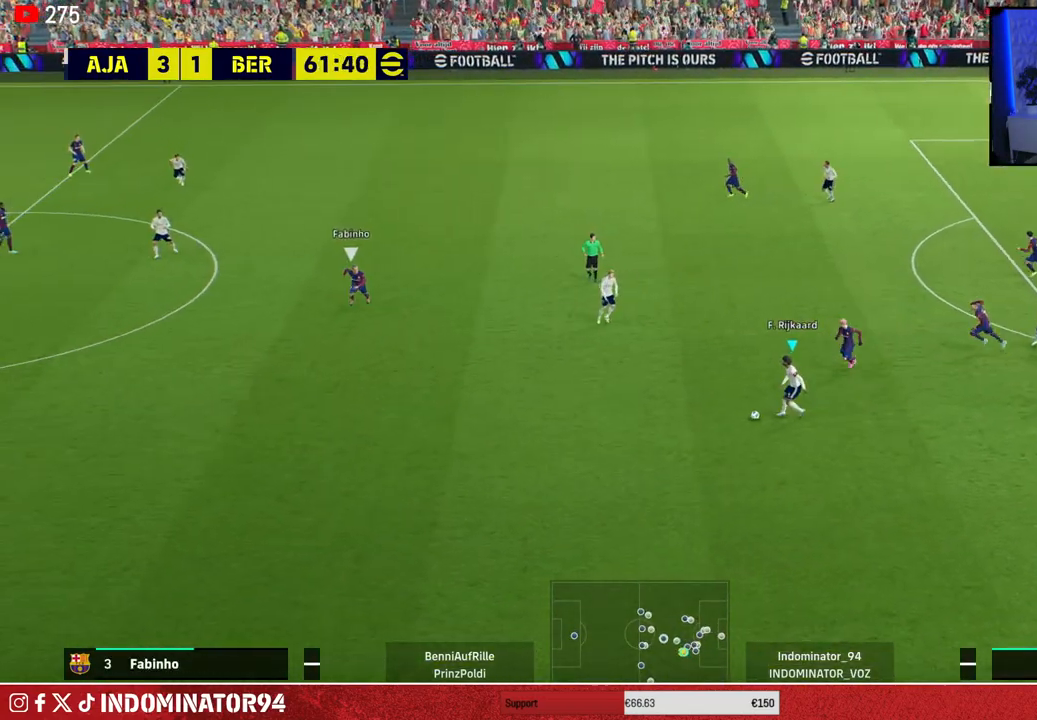
{"buttons": ["R1"], "left_stick": "down-left", "right_stick": "center", "events": []}